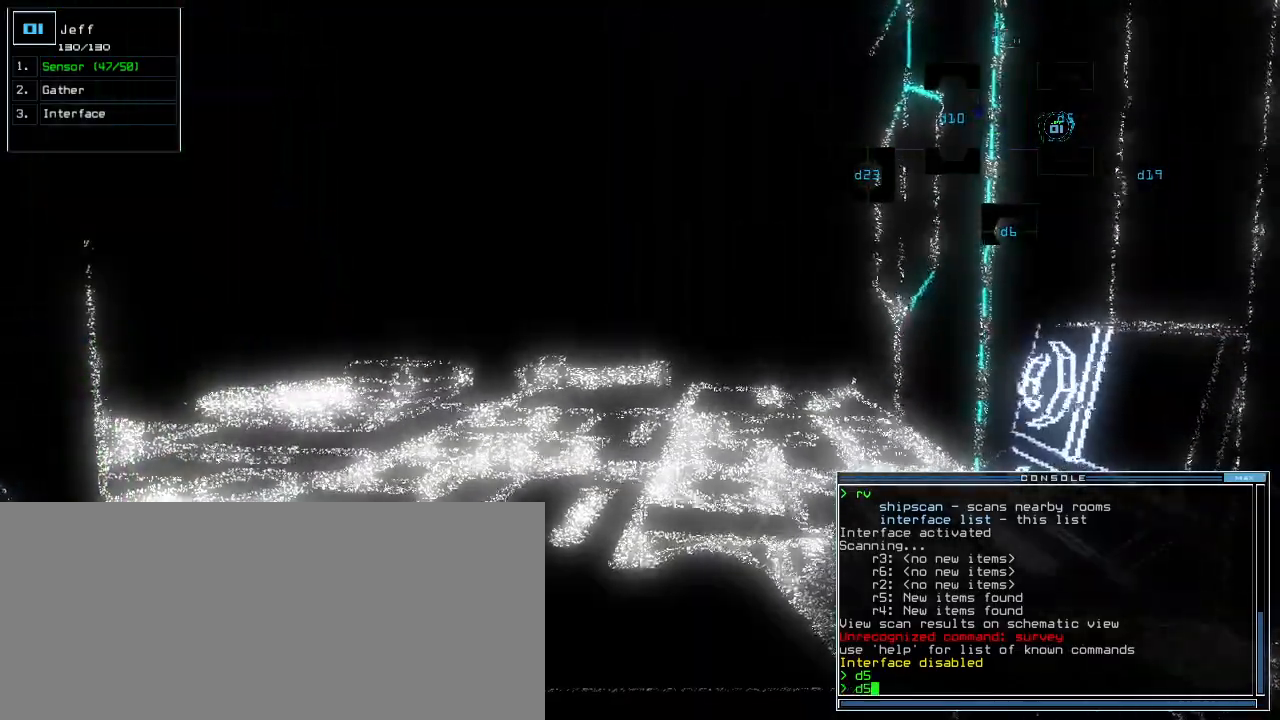
Gameplay with keyboard; each line is a JSON object with the keys held at the frame after it. "events" lists presses ("down") and releases ("up") of ".", "0", "1", "2", "3", "4", "5", "6", "7", "8", "9", "a", "b", "backspace", "c", "caps_lock", "comma", "ctrl_l", "ctrl_r", "d", "down", "e", "equals", "escape", "f", "g", "h", "i", "j", "k", "l", "left", "m", "minus", "n", "o", "p", "q", "quote", "r", "return", "right", "s", "semicolon", "shift_l", "shift_r", "space", "t", "tab", "tilde", "u", "up", "v", "w", "x", "y" and "z" between this image and that frame as [ms after this image, input, new state], when the widget could be followed in between. No other keys are recorded. Mouse input is not recorded.
{"keys": [], "events": []}
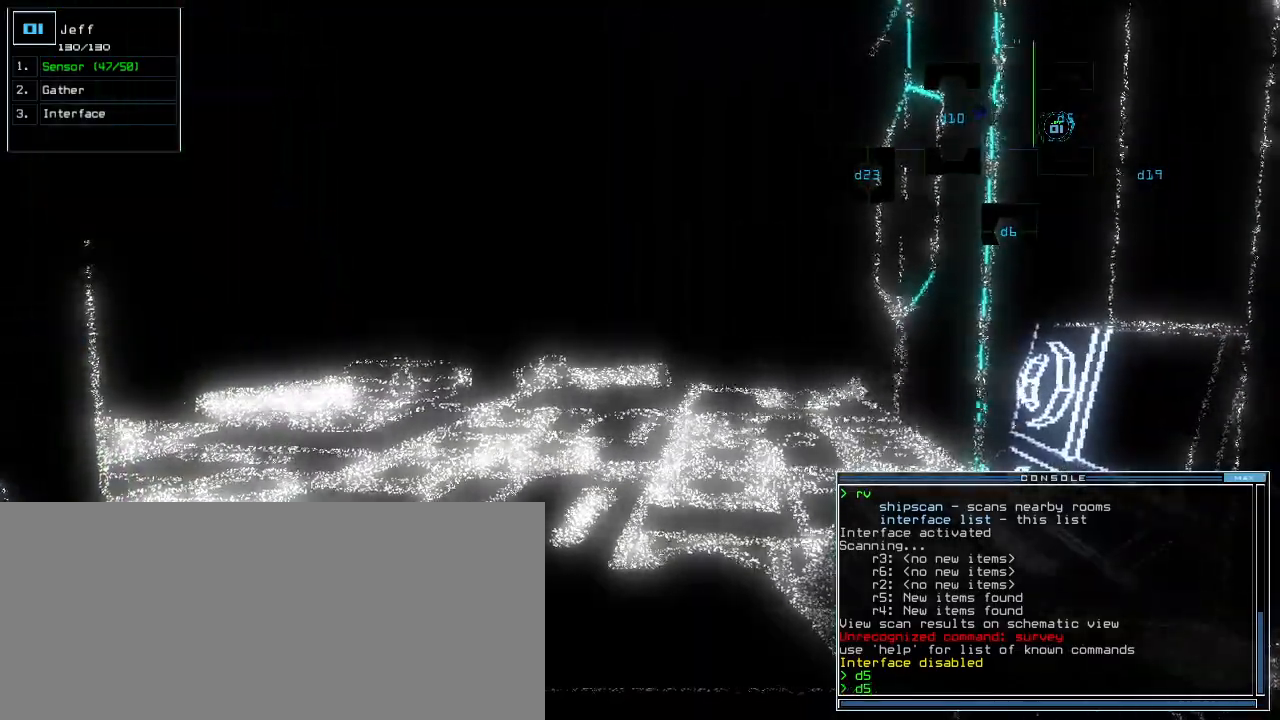
{"keys": [], "events": []}
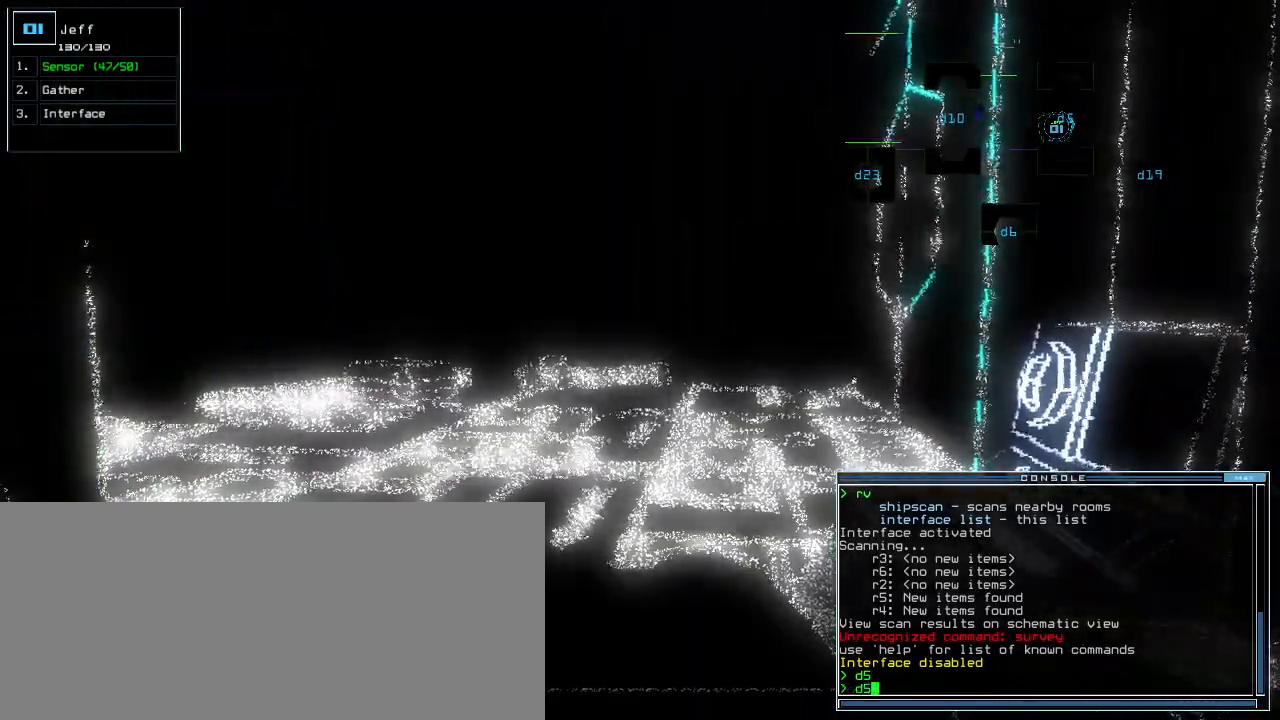
{"keys": [], "events": []}
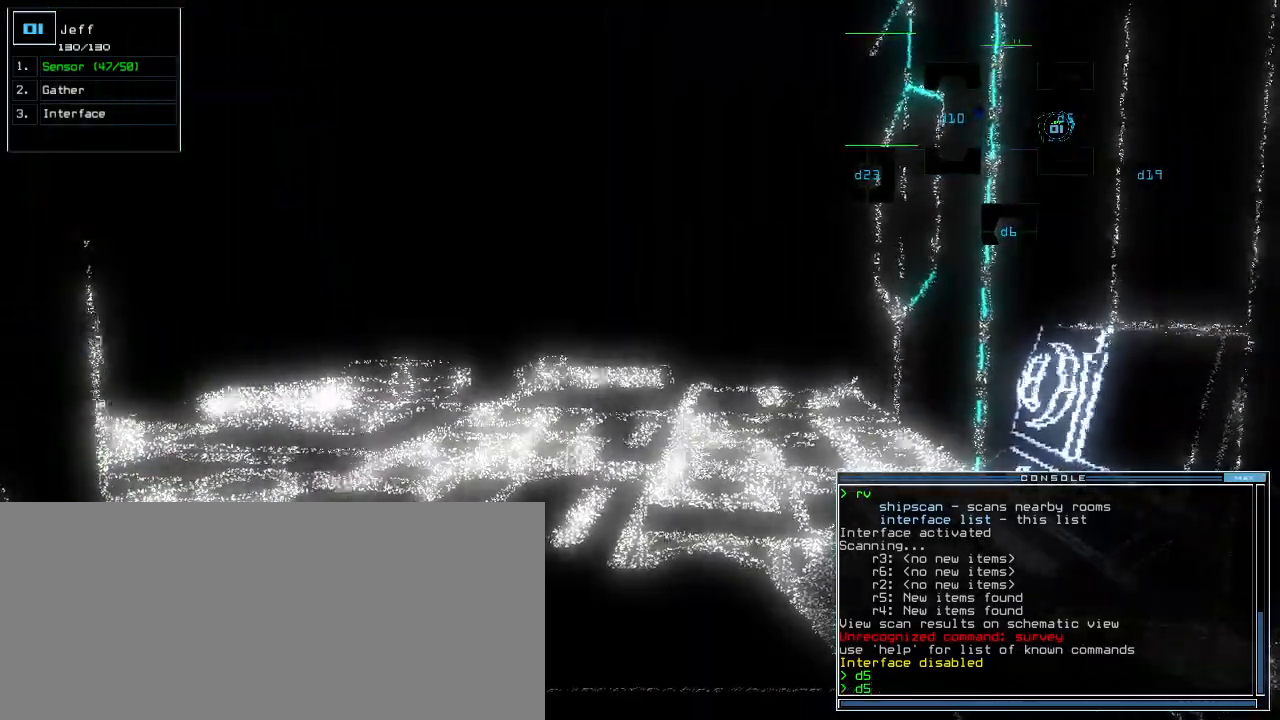
{"keys": [], "events": []}
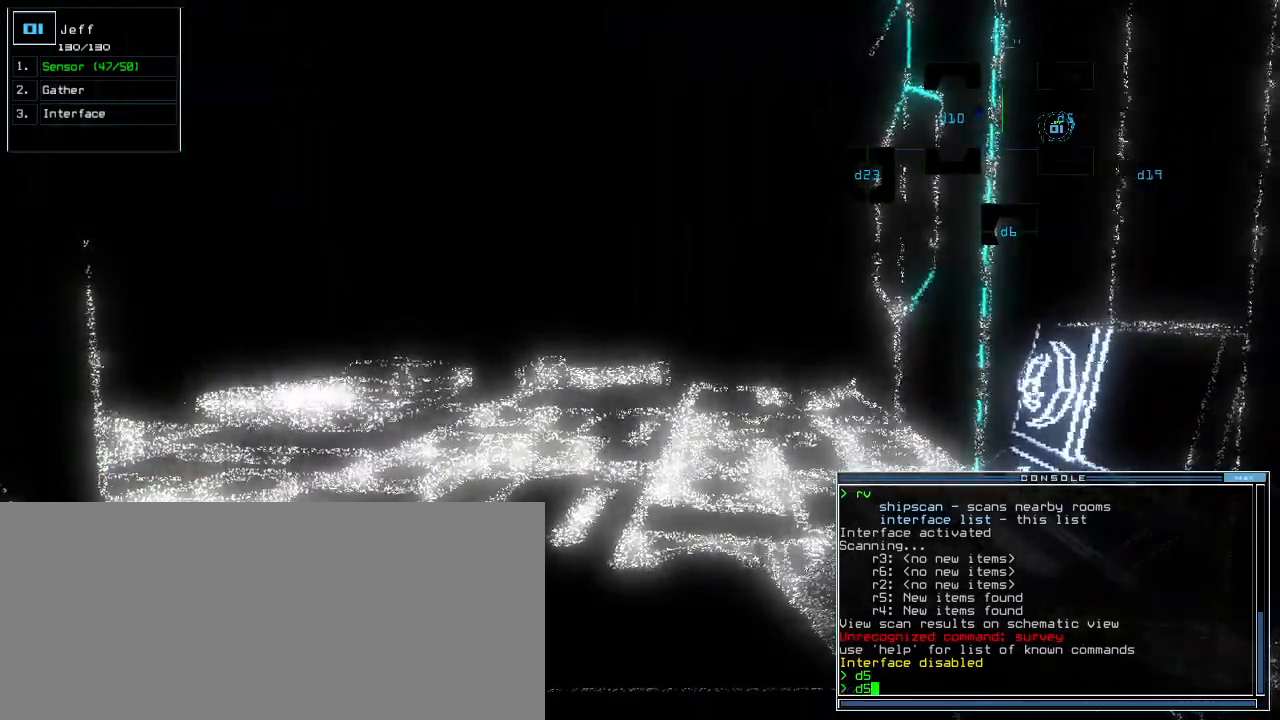
{"keys": [], "events": [[240, "right", "down"], [280, "right", "up"]]}
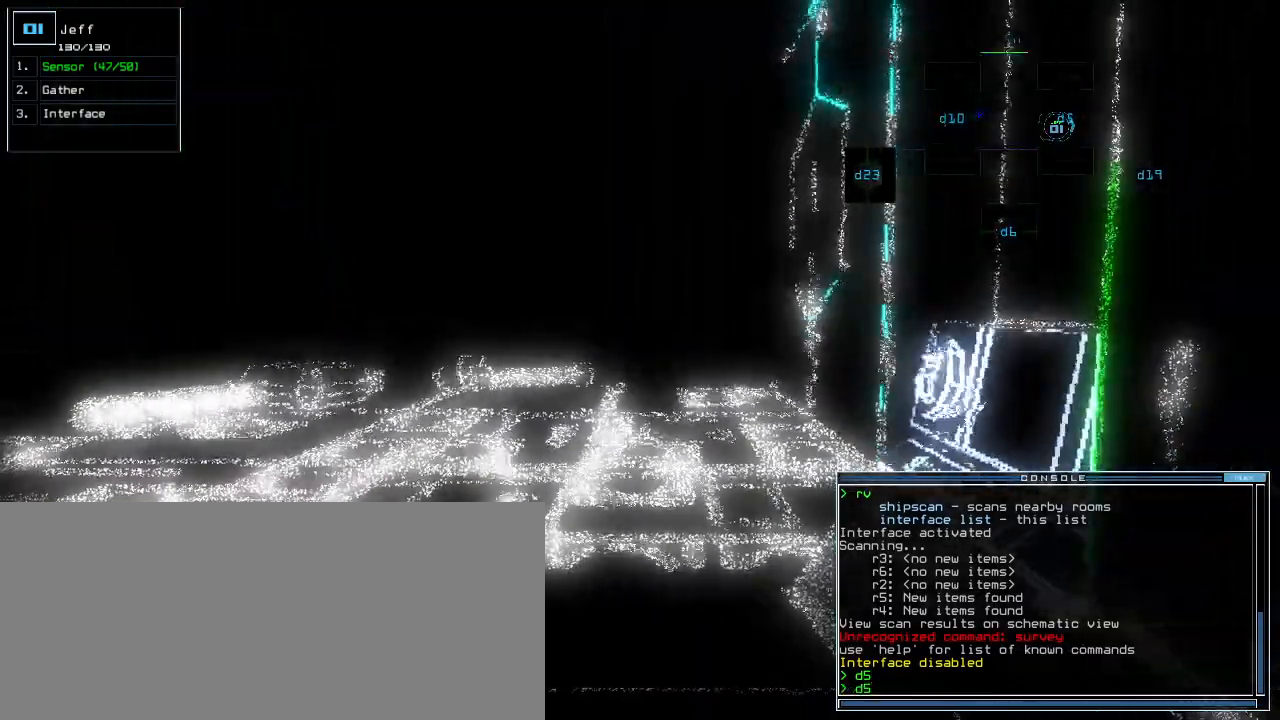
{"keys": [], "events": []}
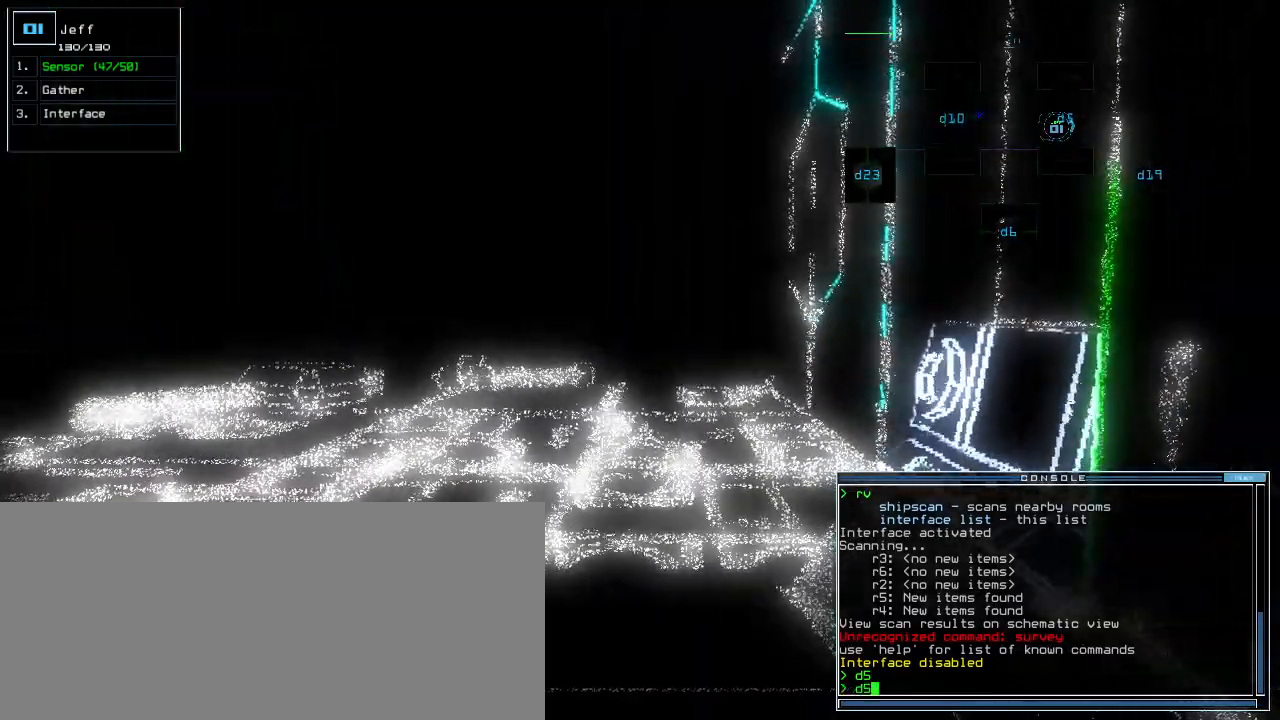
{"keys": [], "events": []}
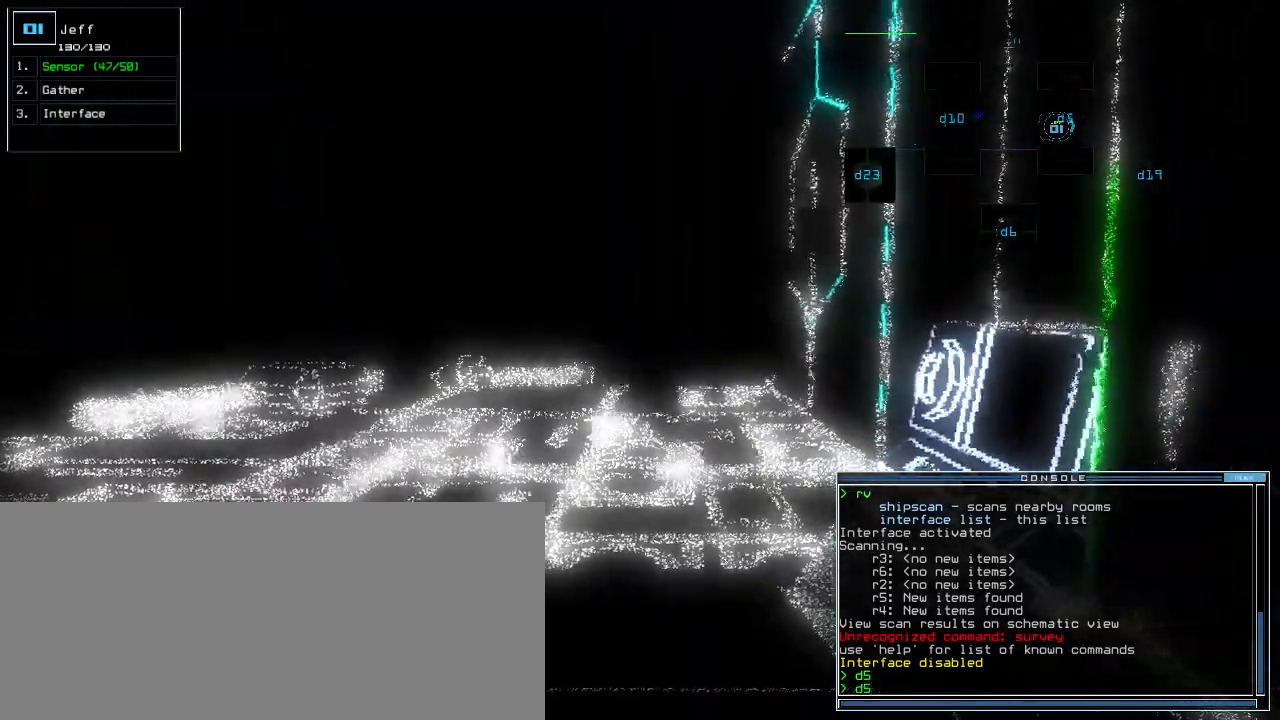
{"keys": [], "events": []}
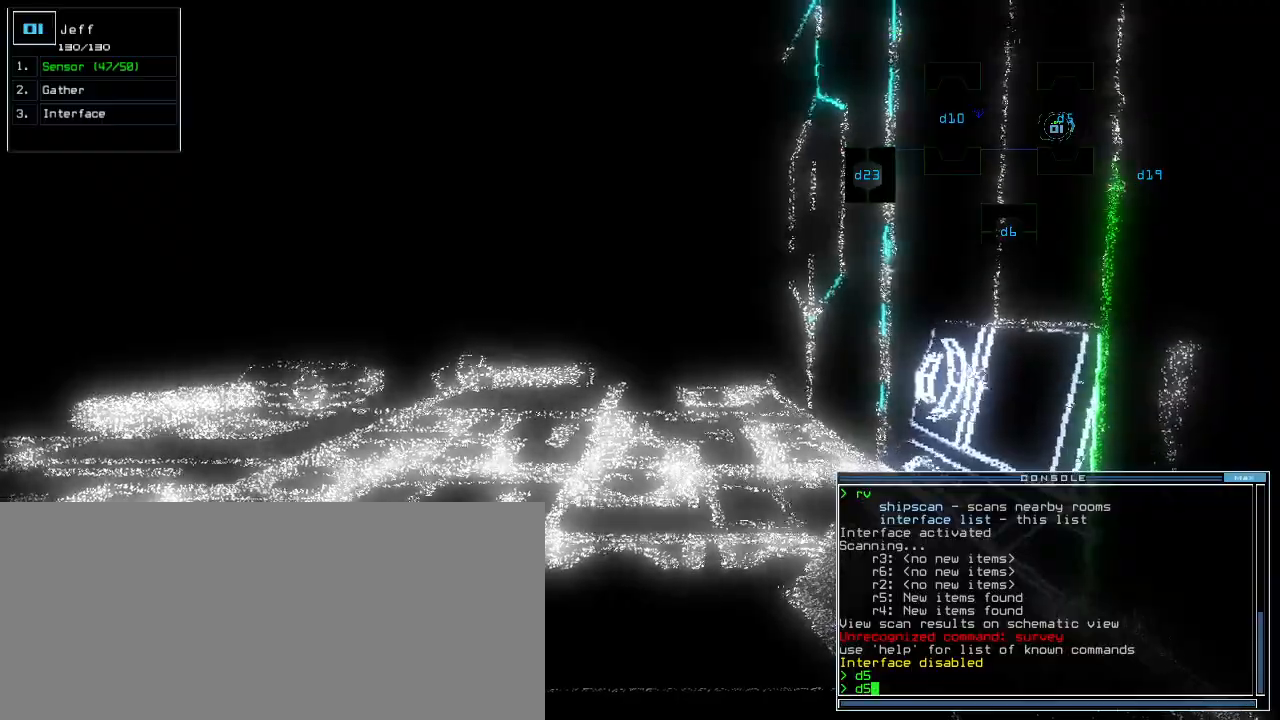
{"keys": [], "events": []}
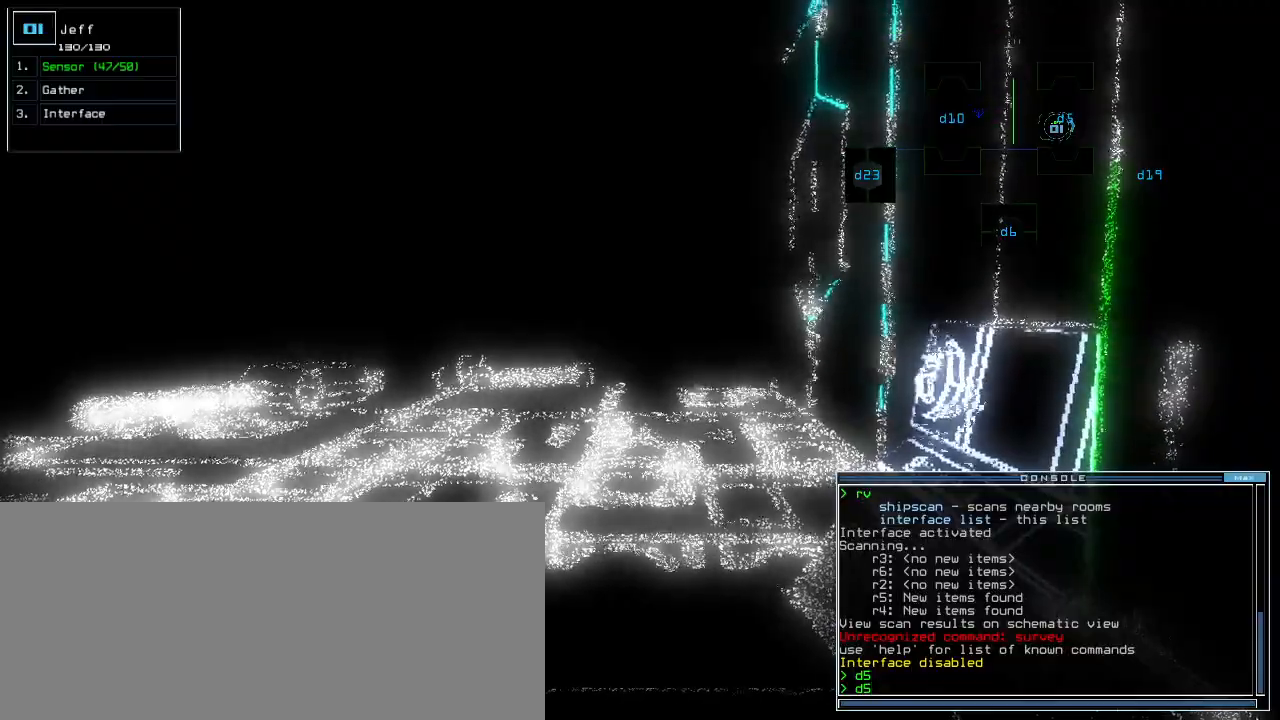
{"keys": [], "events": [[40, "up", "down"], [100, "up", "up"]]}
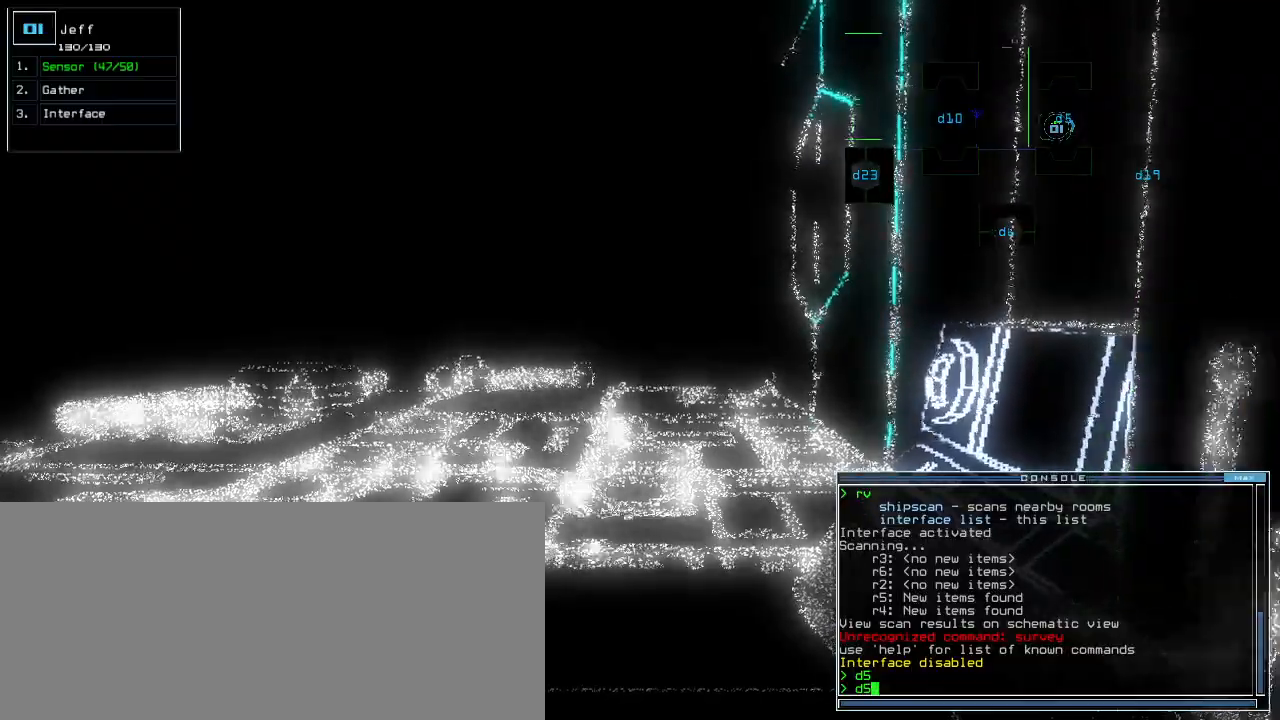
{"keys": [], "events": []}
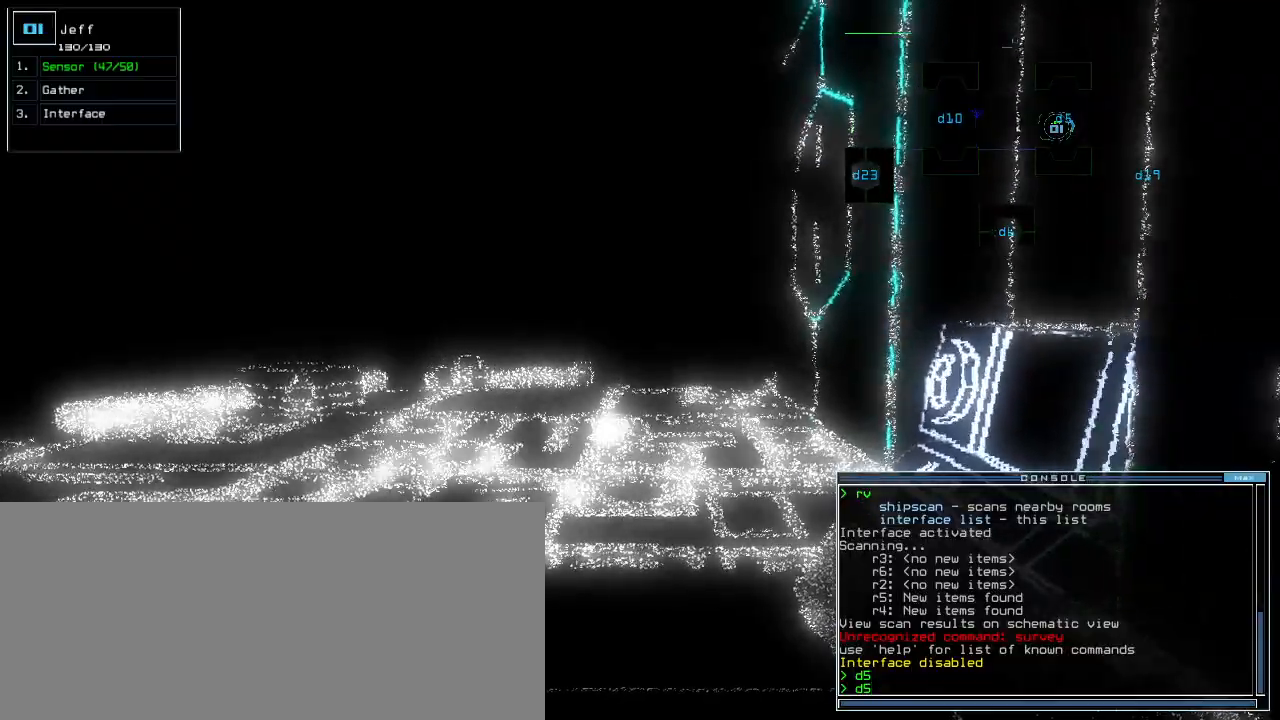
{"keys": [], "events": []}
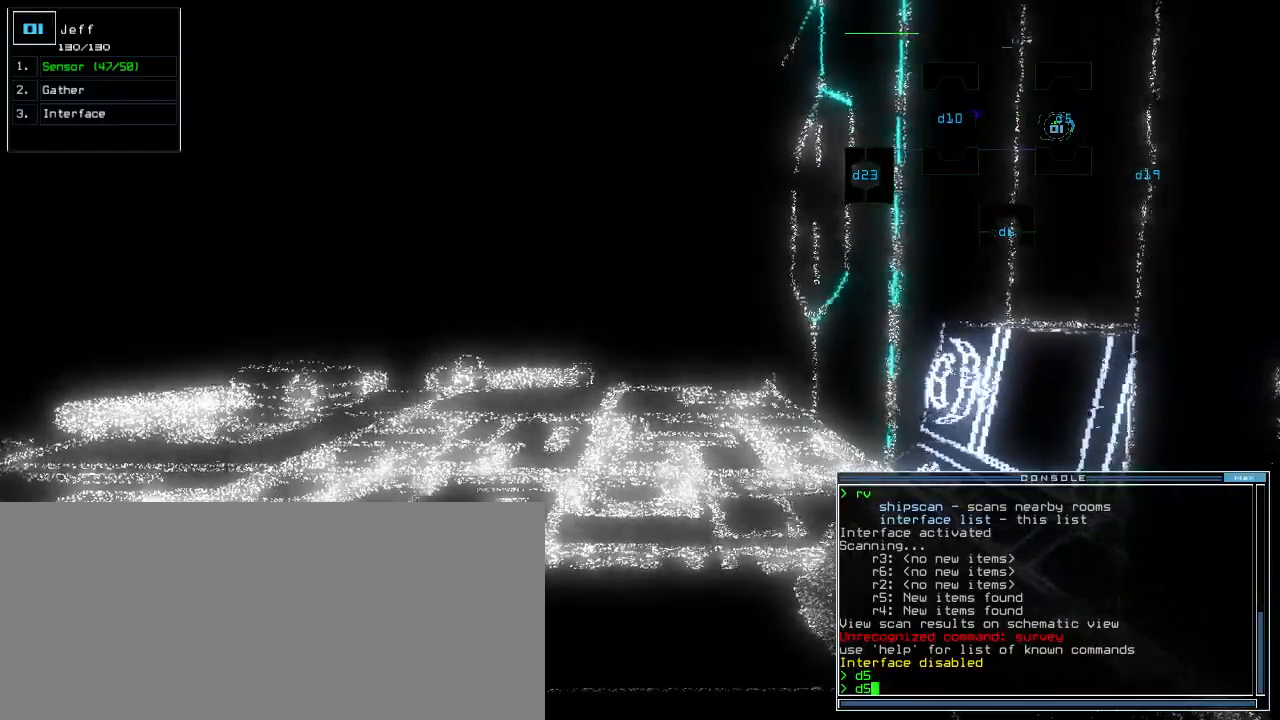
{"keys": [], "events": [[160, "up", "down"], [200, "up", "up"]]}
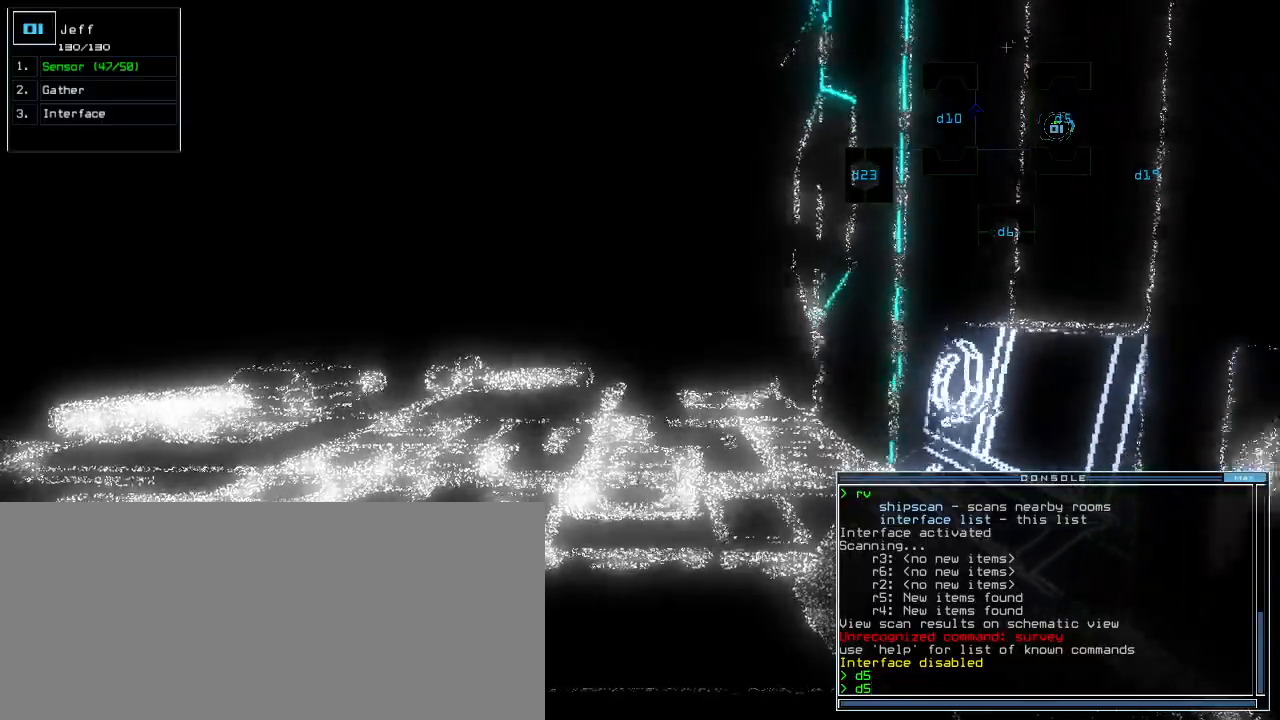
{"keys": [], "events": []}
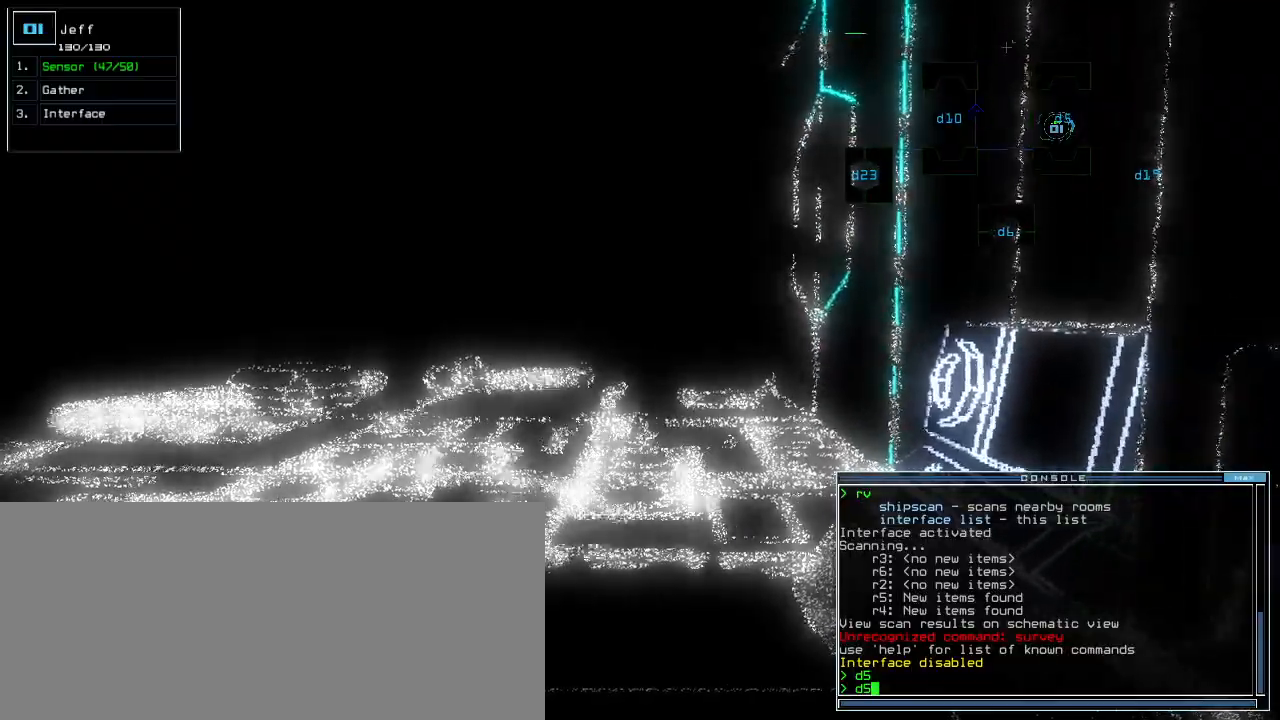
{"keys": []}
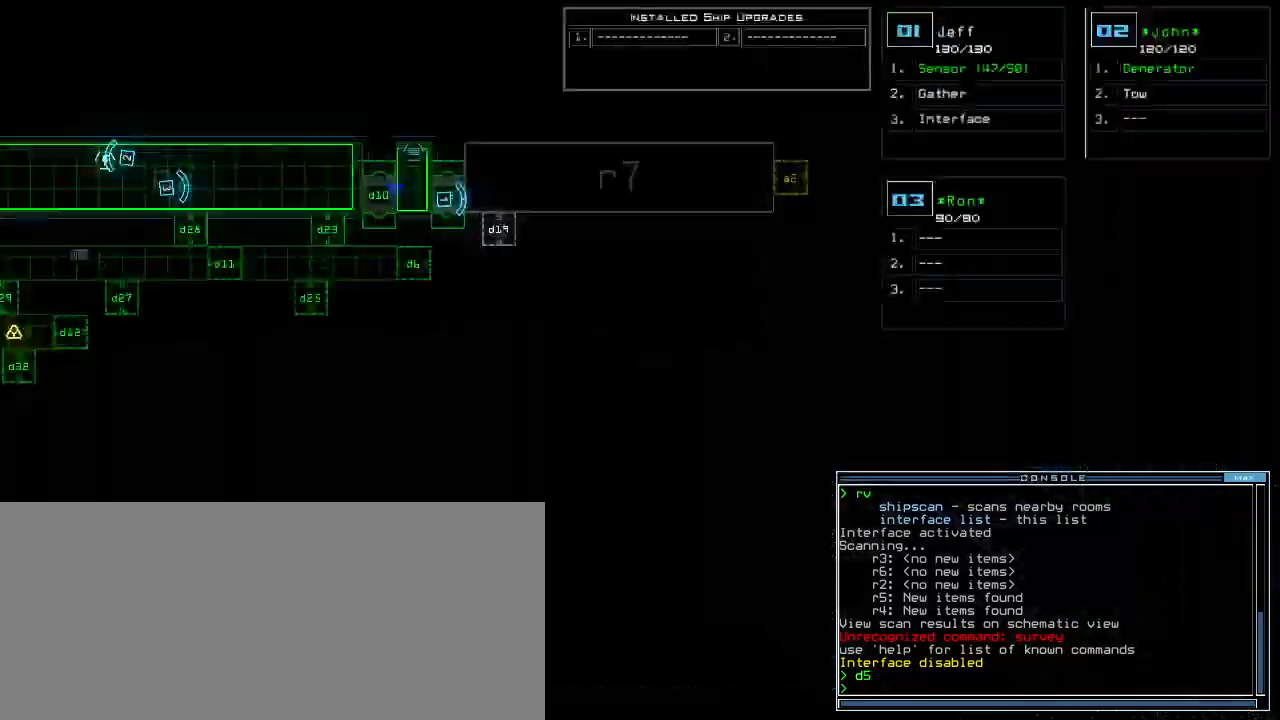
{"keys": [], "events": []}
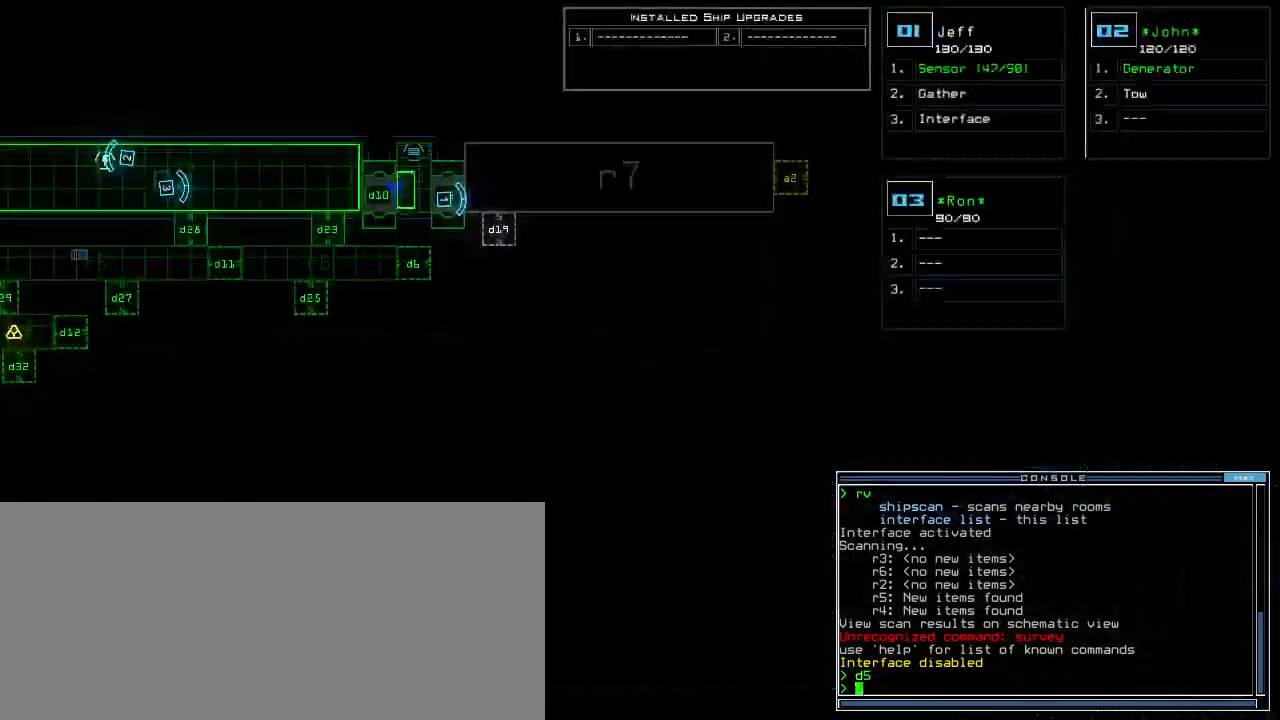
{"keys": [], "events": [[180, "space", "down"], [240, "space", "up"]]}
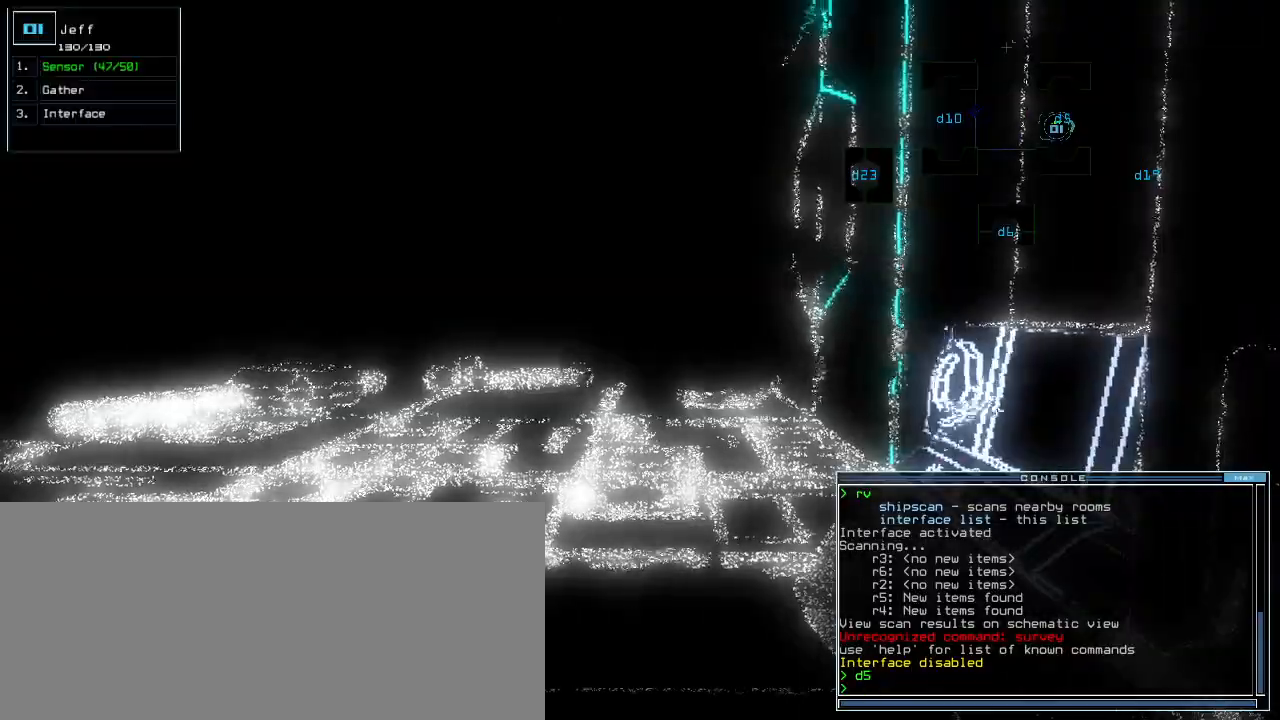
{"keys": [], "events": [[180, "up", "down"], [240, "up", "up"]]}
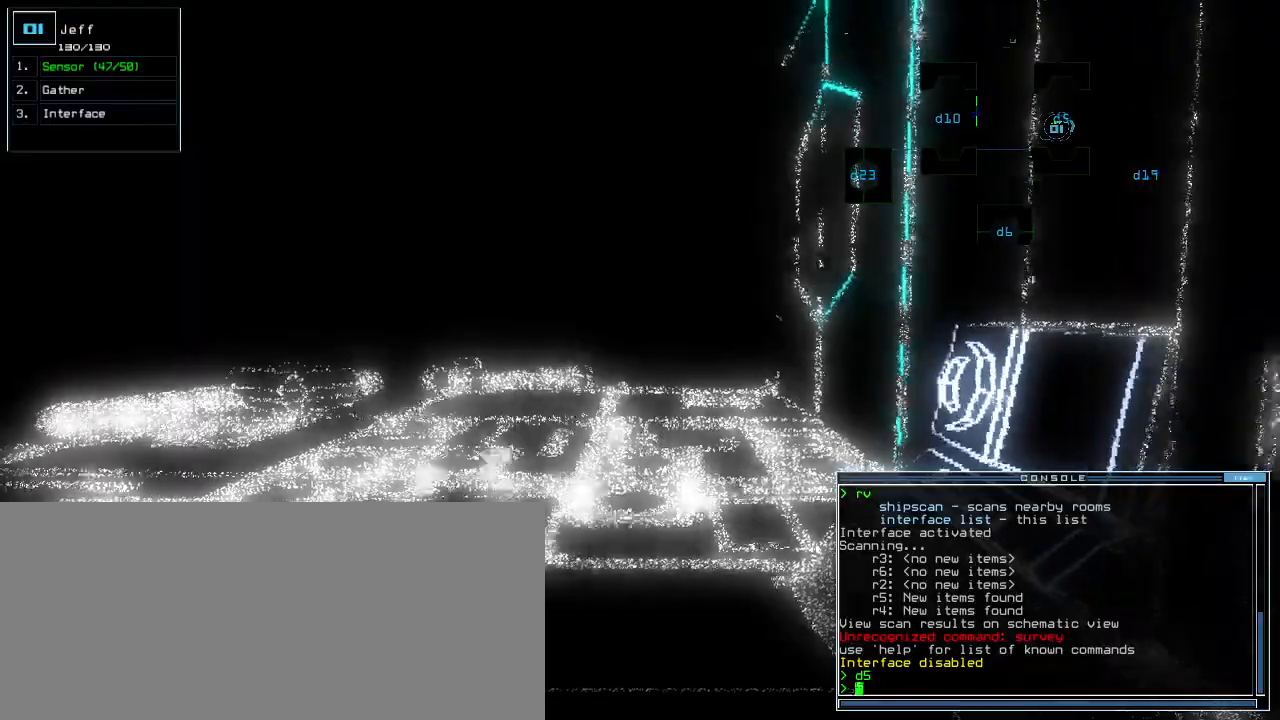
{"keys": ["up"], "events": [[20, "s", "down"], [60, "s", "up"], [120, "s", "down"], [200, "s", "up"], [460, "up", "down"]]}